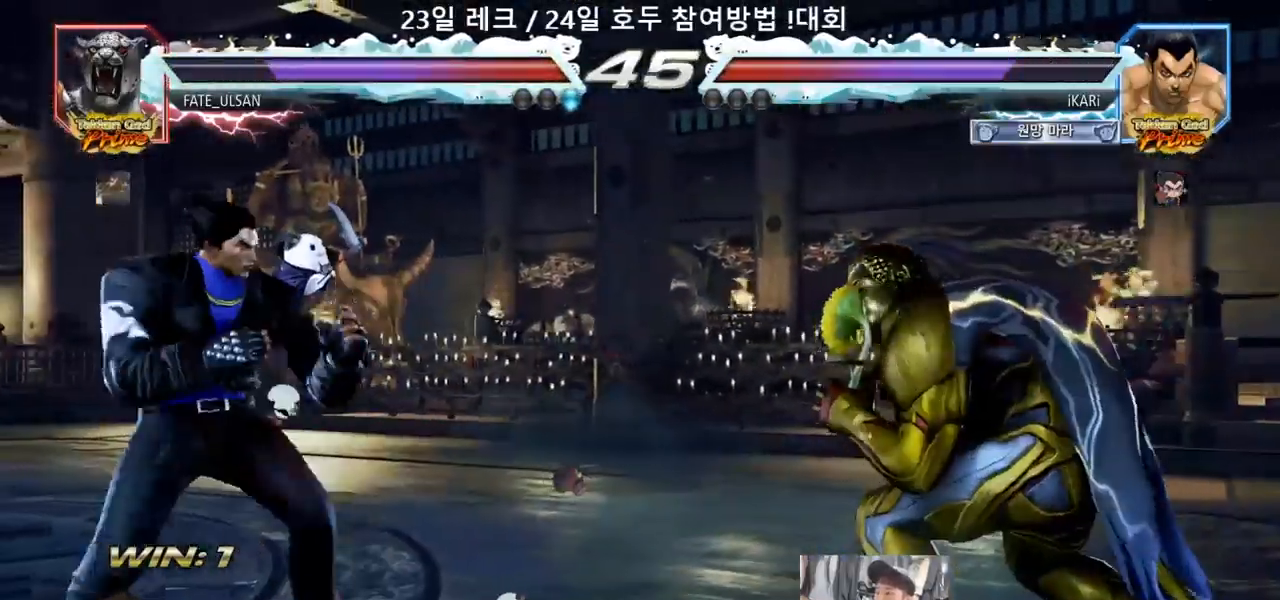
Gameplay with a controller (arcade stick); each line is a JSON object with the inputs held at the frame after it (dt_ms = milliseconds from this image to that frame). "events" lists button and stick changes between this image and that frame as [ms after this image, input, new state], when the widget could be followed in between. Not read: L3 R3.
{"dt_ms": 500, "buttons": [], "left_stick": "center", "events": [[33, "left_stick", "center"], [83, "left_stick", "right"], [167, "left_stick", "down"], [217, "TRIANGLE", "down"], [233, "TRIANGLE", "up"], [233, "left_stick", "right"], [300, "left_stick", "center"]]}
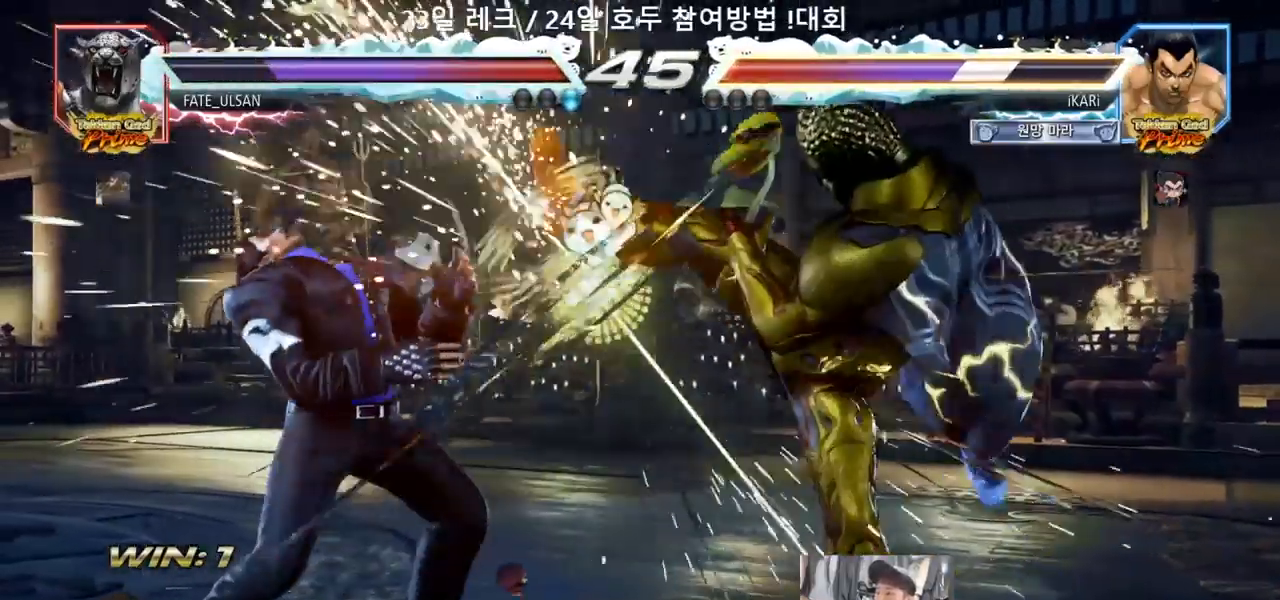
{"dt_ms": 1000, "buttons": ["TRIANGLE"], "left_stick": "down-right"}
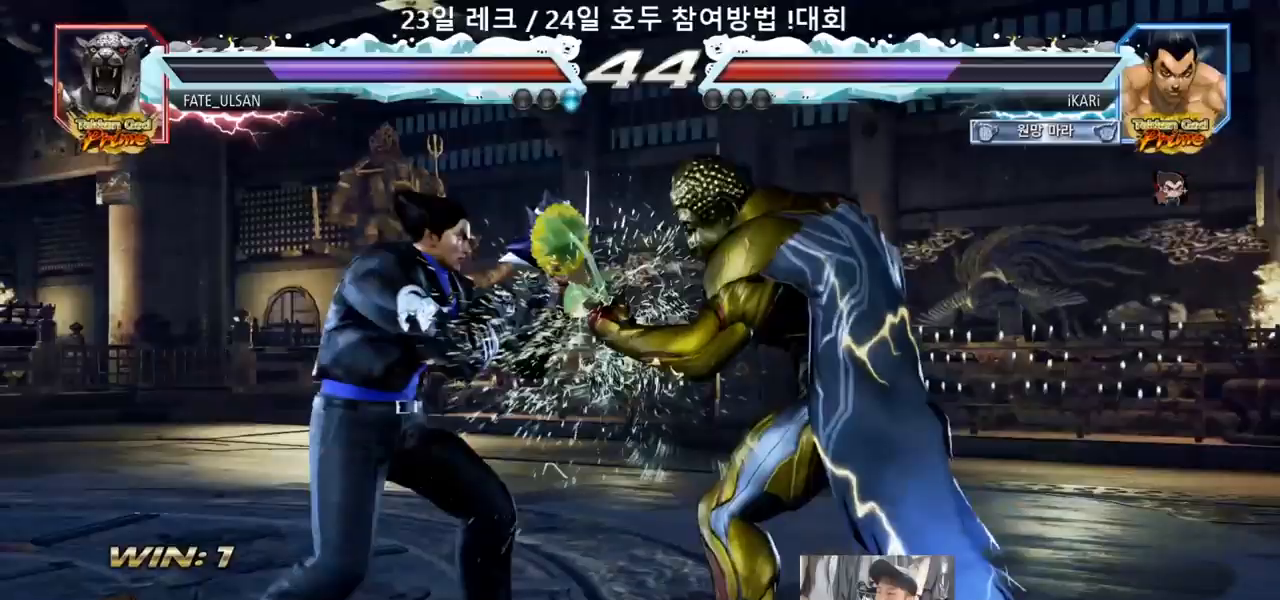
{"dt_ms": 500, "buttons": [], "left_stick": "center", "events": [[17, "TRIANGLE", "up"], [67, "TRIANGLE", "down"], [100, "TRIANGLE", "up"], [150, "left_stick", "center"]]}
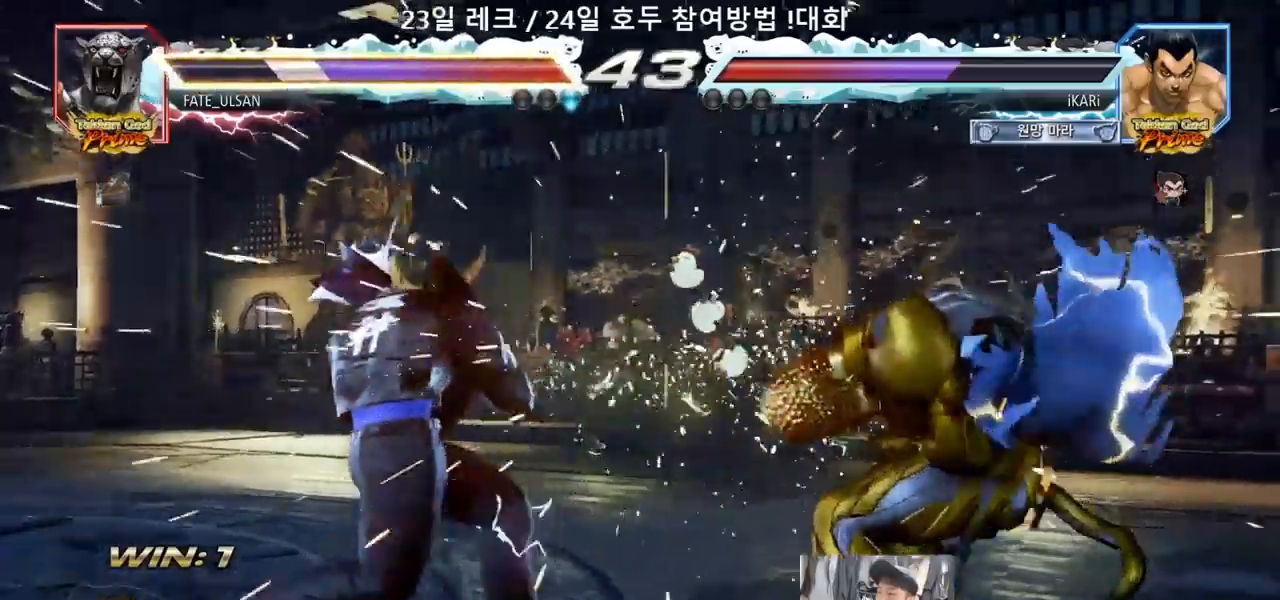
{"dt_ms": 500, "buttons": [], "left_stick": "right"}
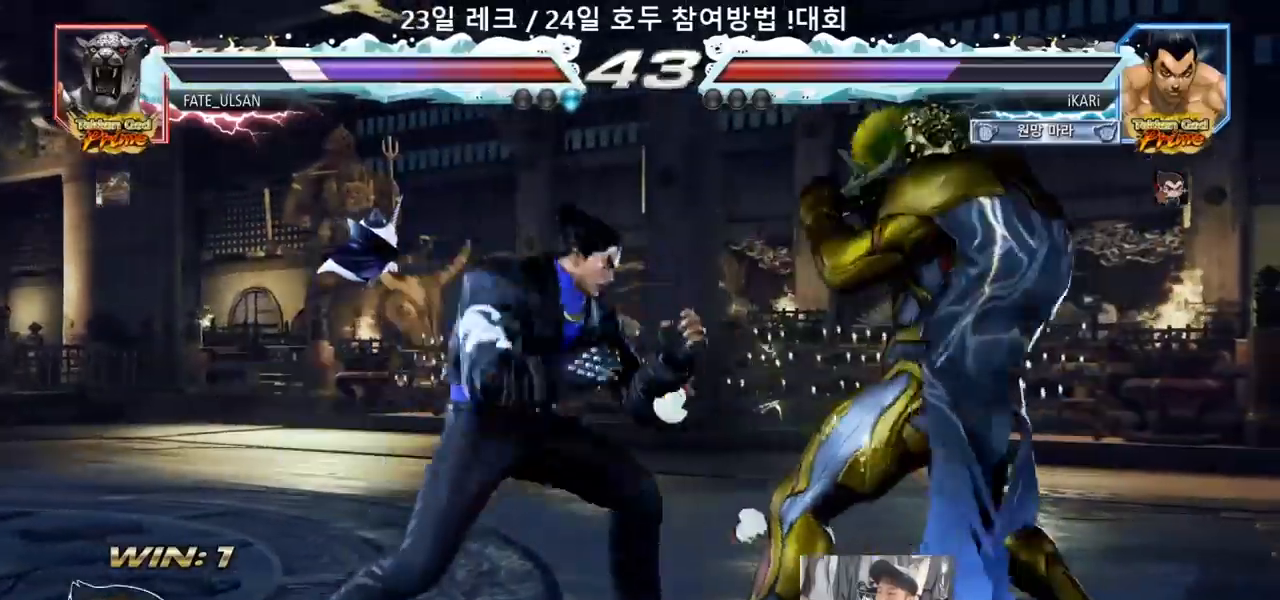
{"dt_ms": 500, "buttons": [], "left_stick": "center", "events": [[50, "left_stick", "center"], [383, "left_stick", "right"], [433, "left_stick", "center"]]}
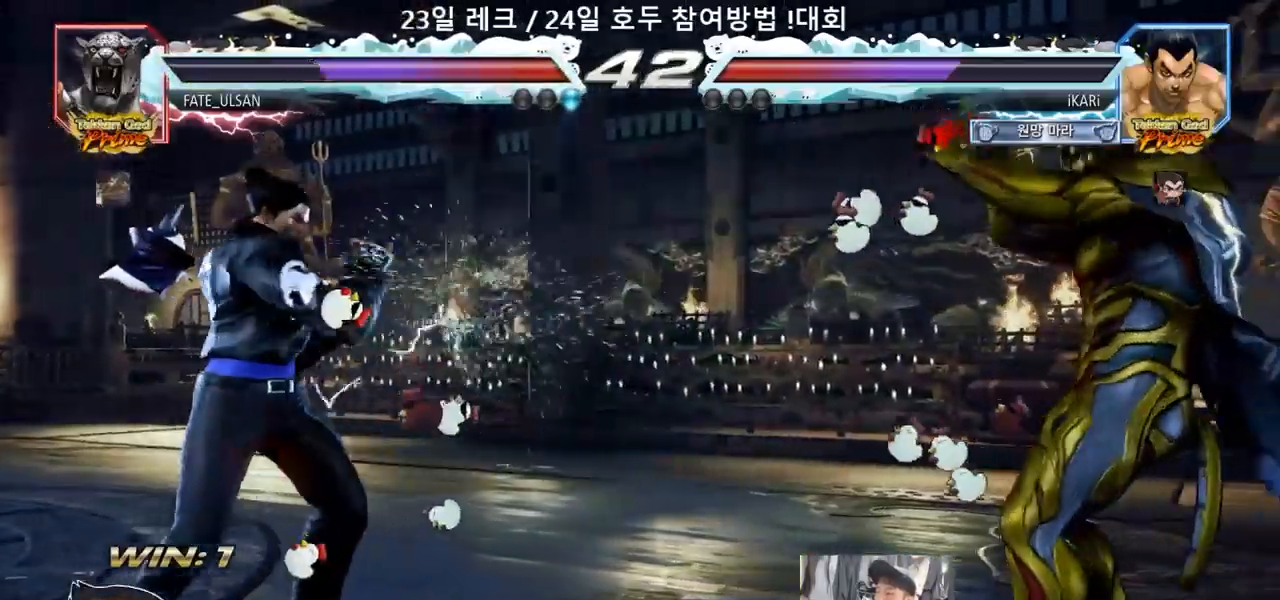
{"dt_ms": 500, "buttons": [], "left_stick": "left", "events": [[50, "left_stick", "right"], [150, "left_stick", "down"], [217, "left_stick", "right"], [267, "left_stick", "center"], [317, "left_stick", "left"], [350, "TRIANGLE", "down"], [383, "TRIANGLE", "up"]]}
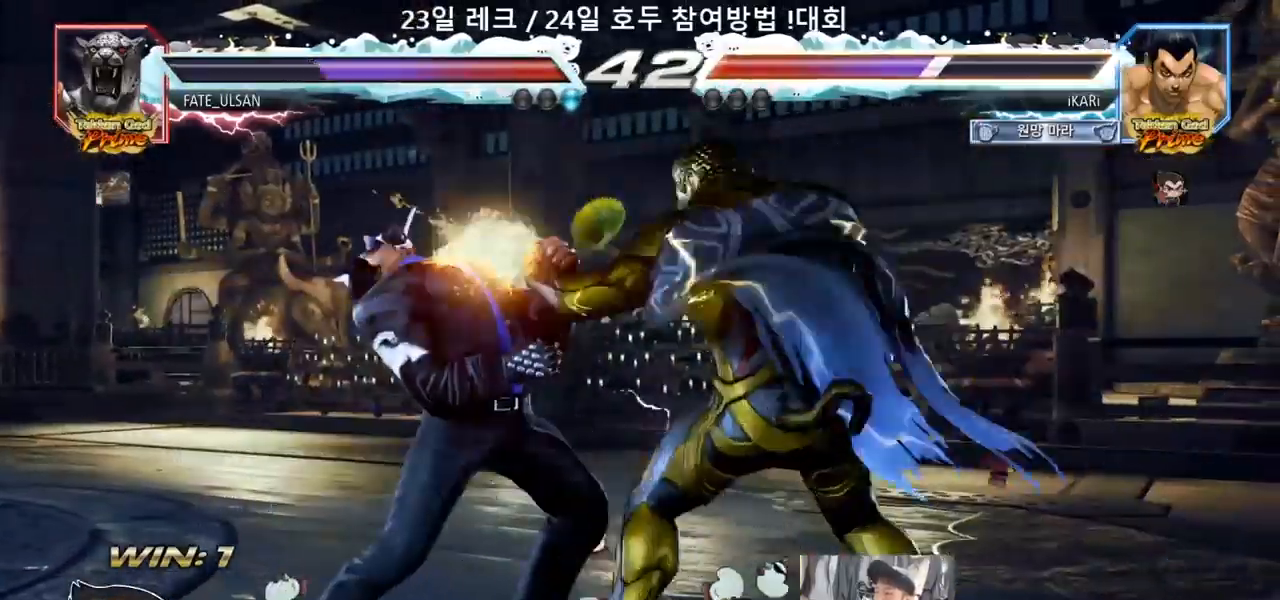
{"dt_ms": 500, "buttons": [], "left_stick": "center", "events": [[17, "TRIANGLE", "down"], [100, "TRIANGLE", "up"], [367, "left_stick", "center"], [433, "left_stick", "left"], [500, "left_stick", "center"]]}
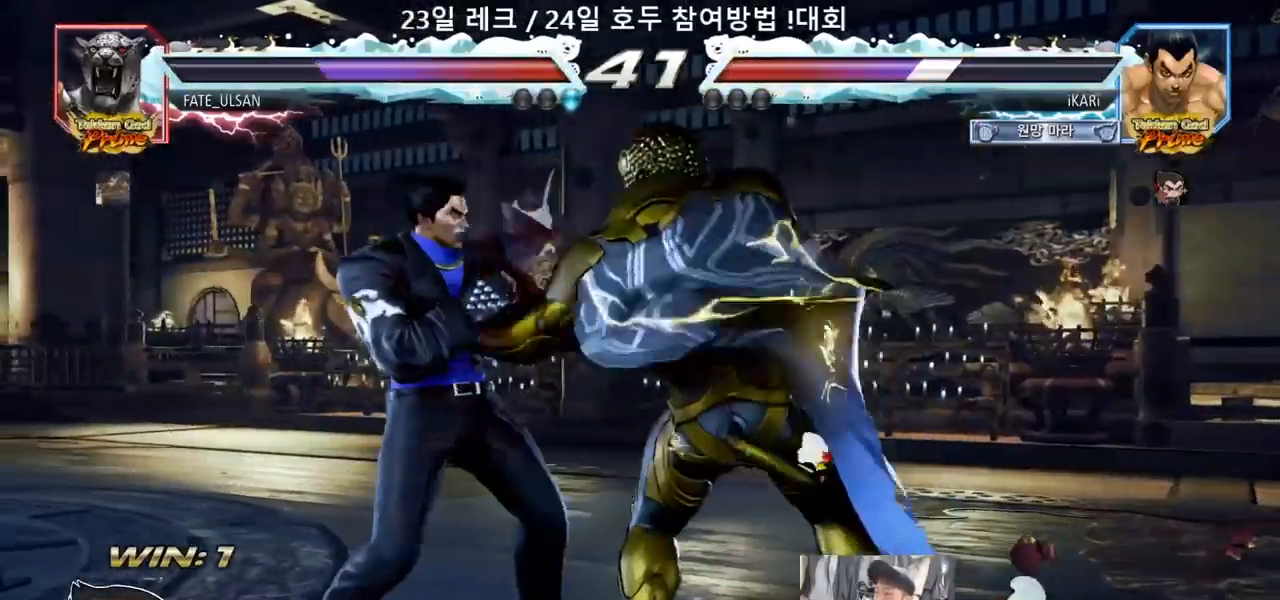
{"dt_ms": 500, "buttons": [], "left_stick": "center", "events": [[33, "left_stick", "left"], [250, "left_stick", "center"], [283, "SQUARE", "down"], [317, "SQUARE", "up"], [367, "SQUARE", "down"], [417, "SQUARE", "up"]]}
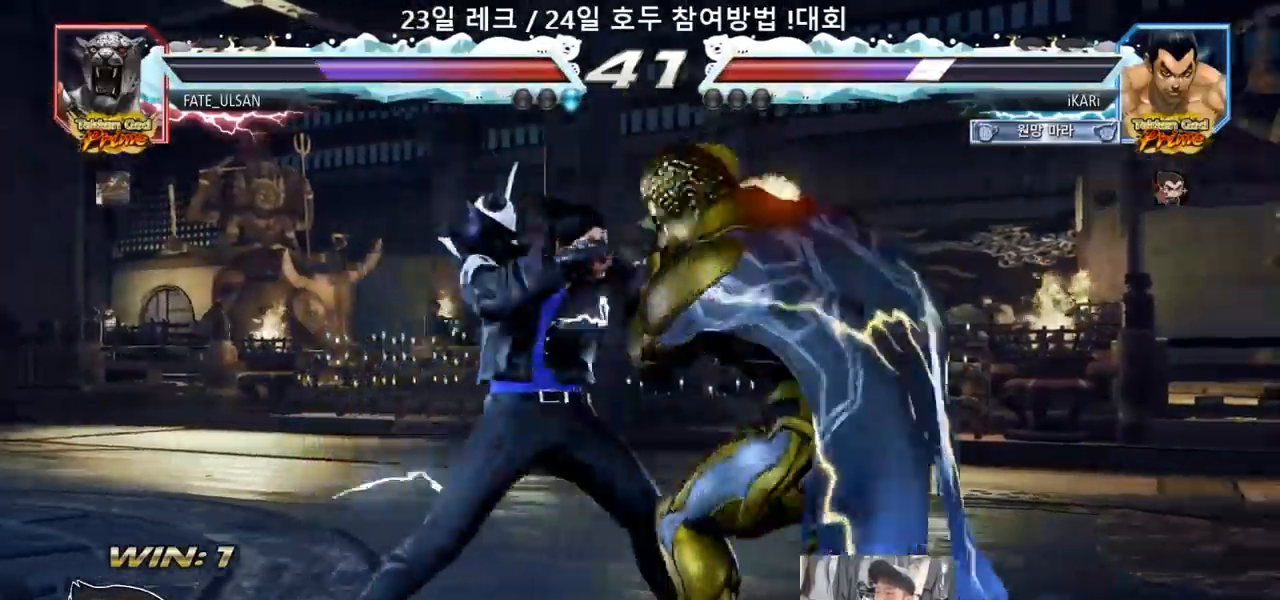
{"dt_ms": 500, "buttons": ["TRIANGLE"], "left_stick": "center", "events": [[283, "TRIANGLE", "down"], [333, "TRIANGLE", "up"], [367, "TRIANGLE", "down"], [417, "TRIANGLE", "up"], [483, "TRIANGLE", "down"]]}
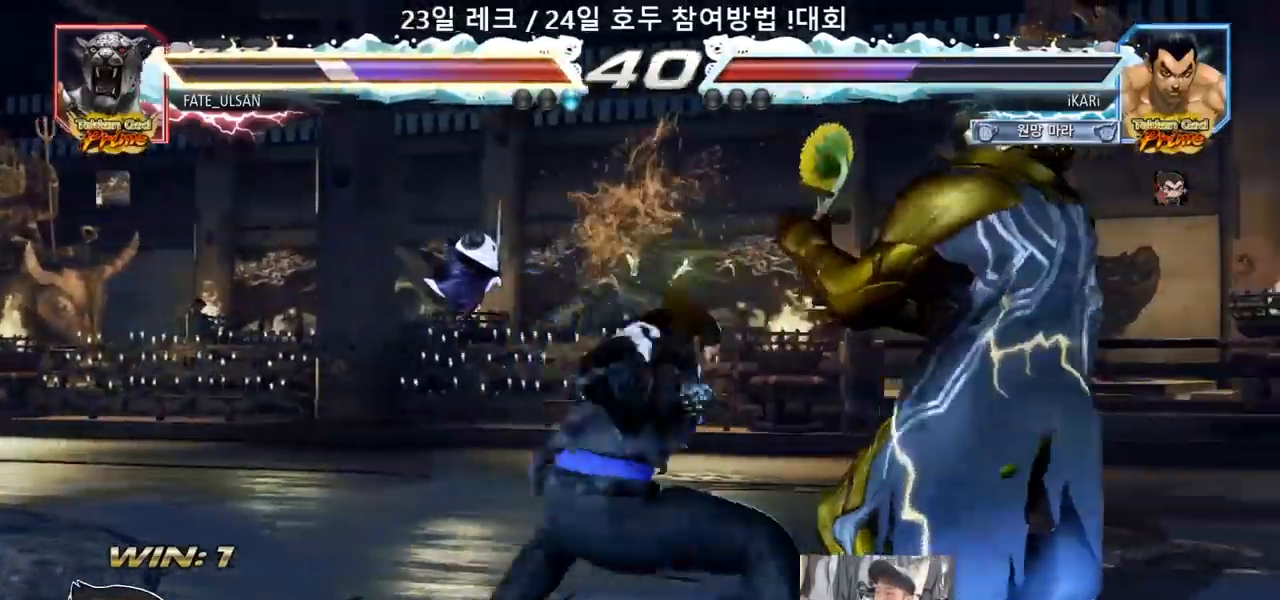
{"dt_ms": 500, "buttons": [], "left_stick": "center", "events": [[17, "TRIANGLE", "up"], [83, "TRIANGLE", "down"], [250, "TRIANGLE", "up"], [417, "left_stick", "right"], [500, "left_stick", "center"]]}
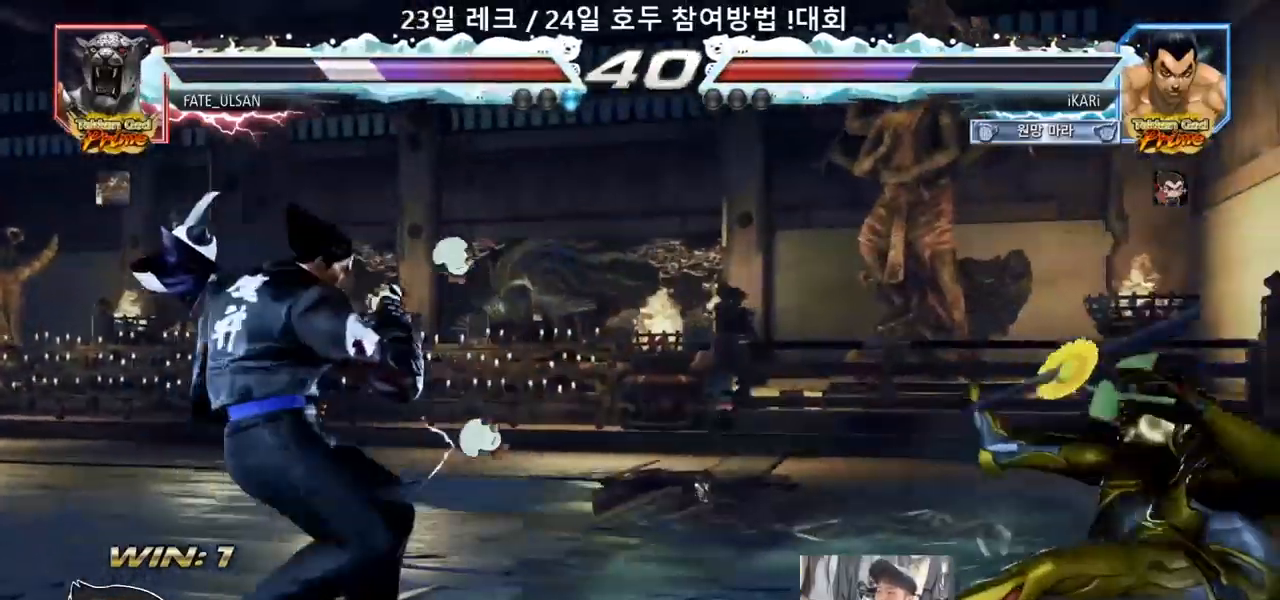
{"dt_ms": 500, "buttons": [], "left_stick": "down", "events": [[150, "left_stick", "right"], [200, "left_stick", "center"], [383, "left_stick", "right"], [450, "left_stick", "down"]]}
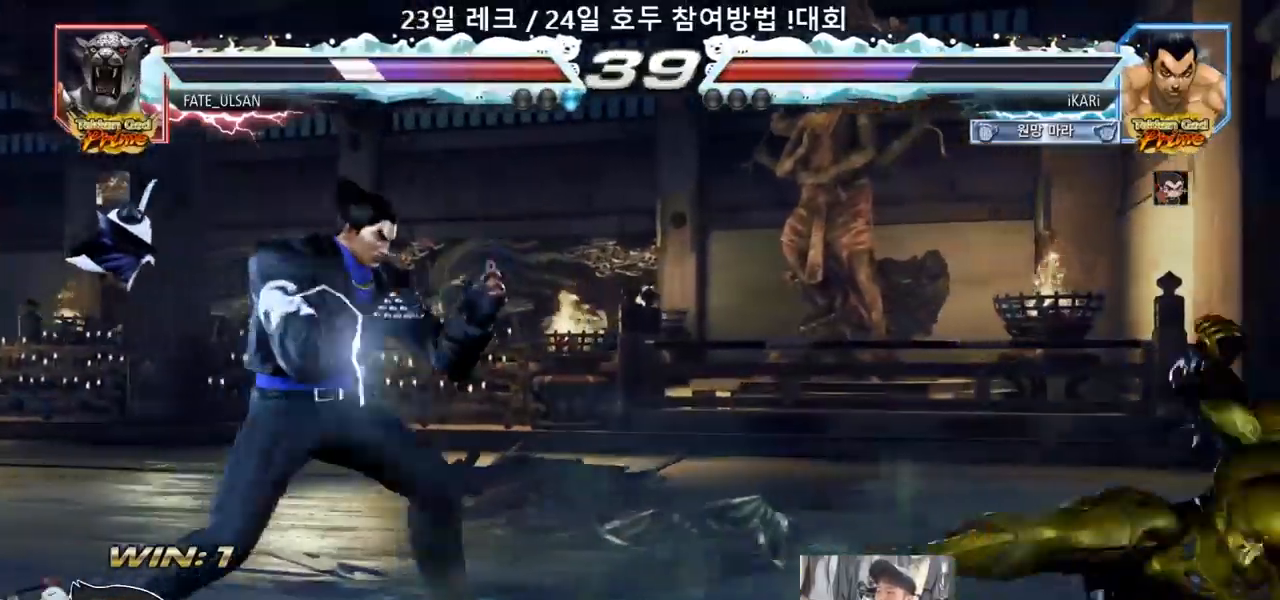
{"dt_ms": 500, "buttons": [], "left_stick": "down", "events": [[17, "left_stick", "right"], [67, "left_stick", "center"], [117, "left_stick", "right"], [183, "left_stick", "center"], [317, "left_stick", "left"], [400, "left_stick", "right"], [467, "left_stick", "down"]]}
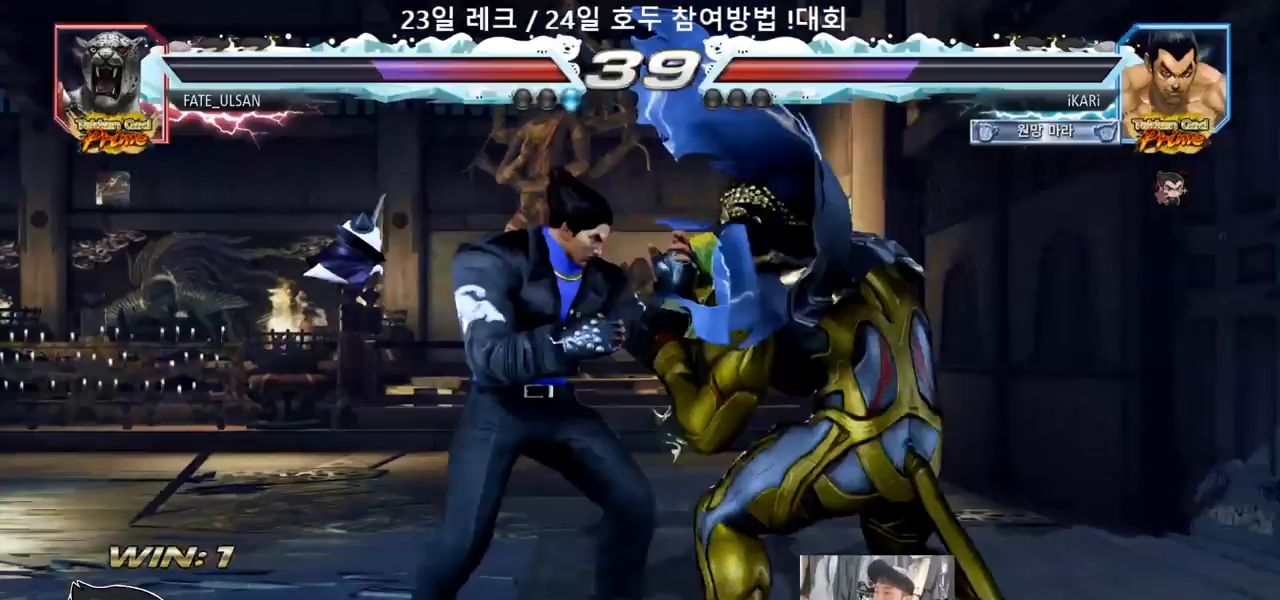
{"dt_ms": 500, "buttons": [], "left_stick": "center"}
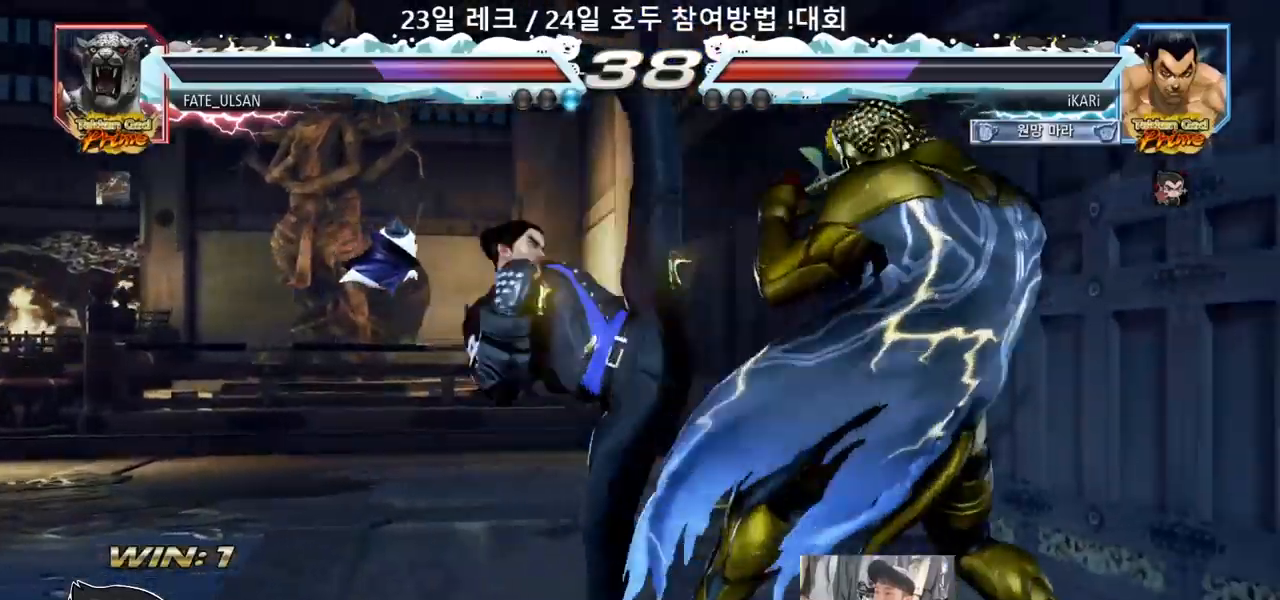
{"dt_ms": 500, "buttons": [], "left_stick": "center", "events": [[400, "left_stick", "left"], [450, "left_stick", "center"]]}
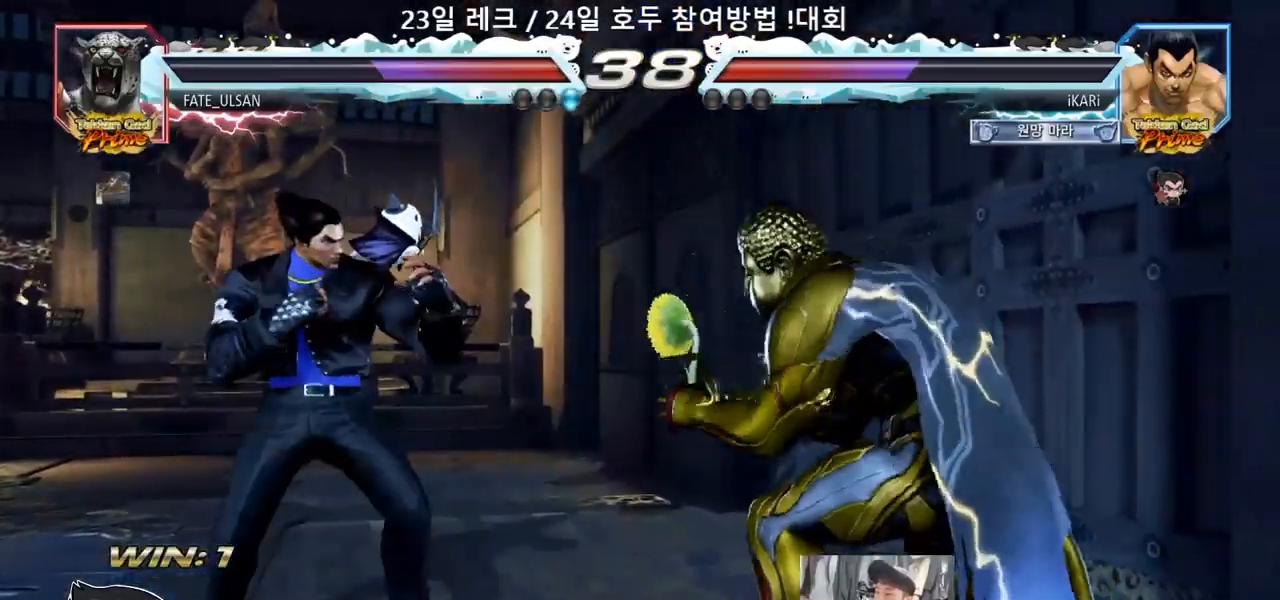
{"dt_ms": 500, "buttons": [], "left_stick": "center", "events": [[33, "left_stick", "left"], [217, "left_stick", "center"], [350, "SQUARE", "down"], [350, "TRIANGLE", "down"], [400, "SQUARE", "up"], [400, "TRIANGLE", "up"]]}
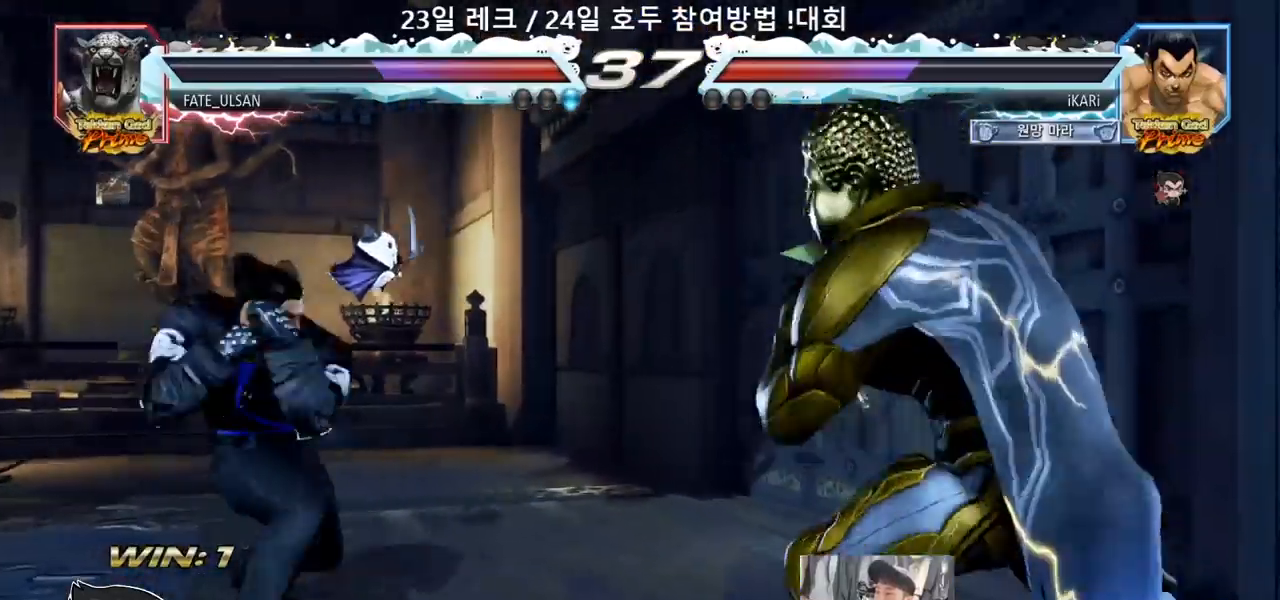
{"dt_ms": 500, "buttons": [], "left_stick": "center", "events": [[417, "left_stick", "left"], [467, "left_stick", "center"]]}
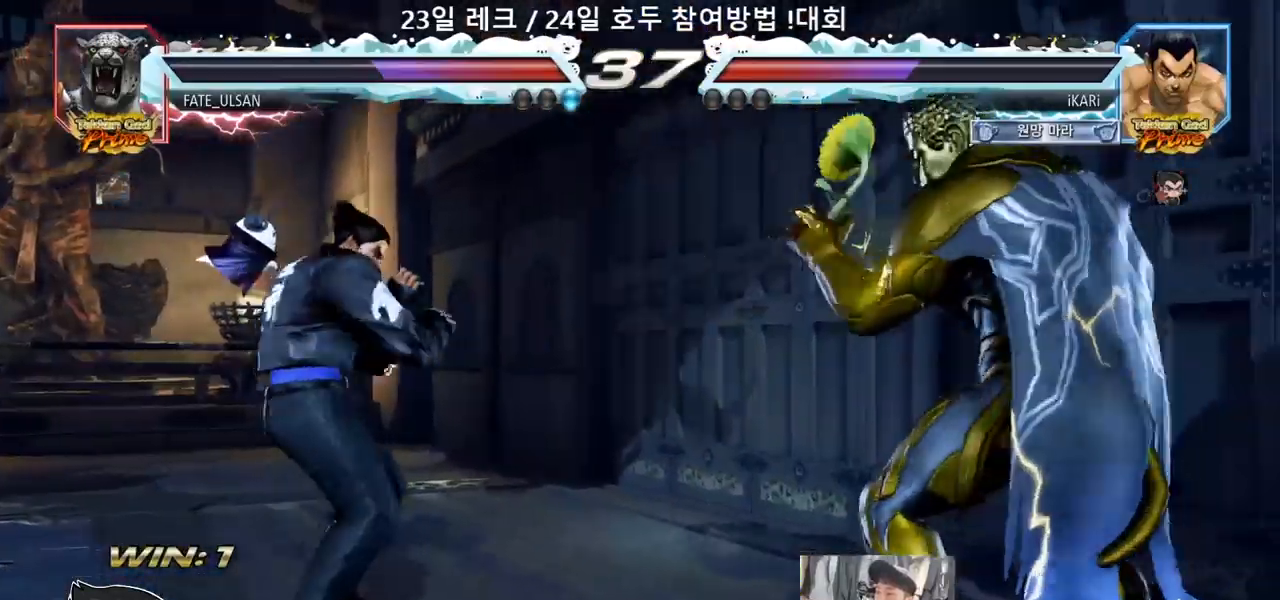
{"dt_ms": 500, "buttons": [], "left_stick": "left", "events": [[33, "left_stick", "left"], [150, "left_stick", "down-left"], [317, "left_stick", "left"], [417, "left_stick", "center"], [467, "left_stick", "left"]]}
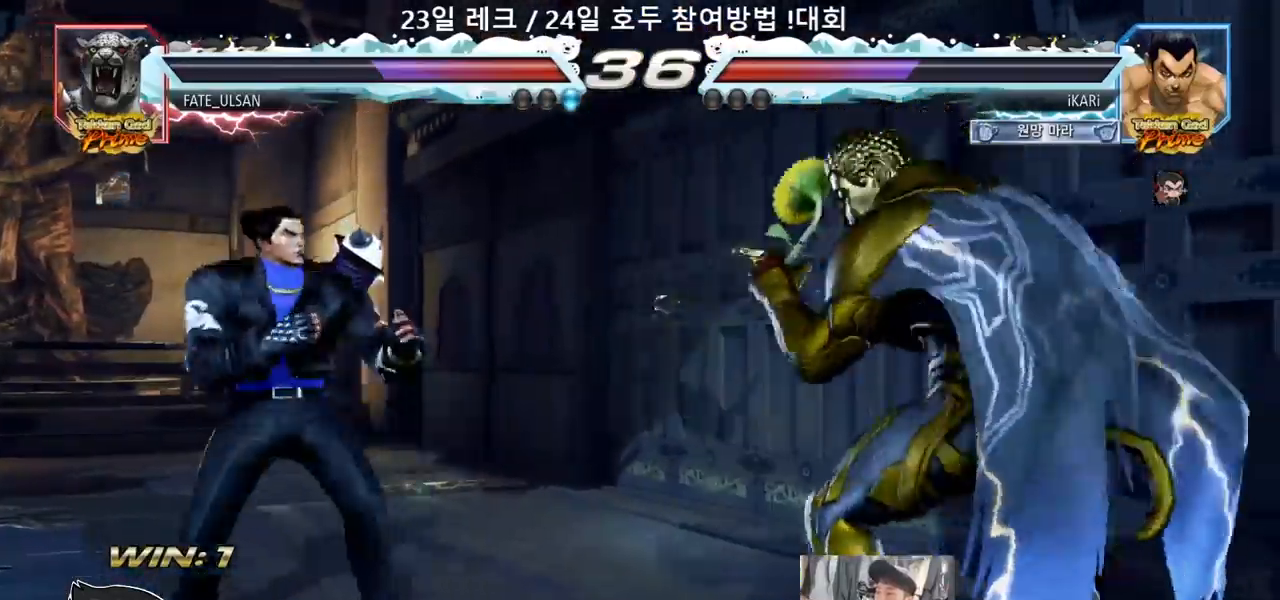
{"dt_ms": 500, "buttons": [], "left_stick": "left", "events": [[133, "left_stick", "center"], [483, "left_stick", "left"]]}
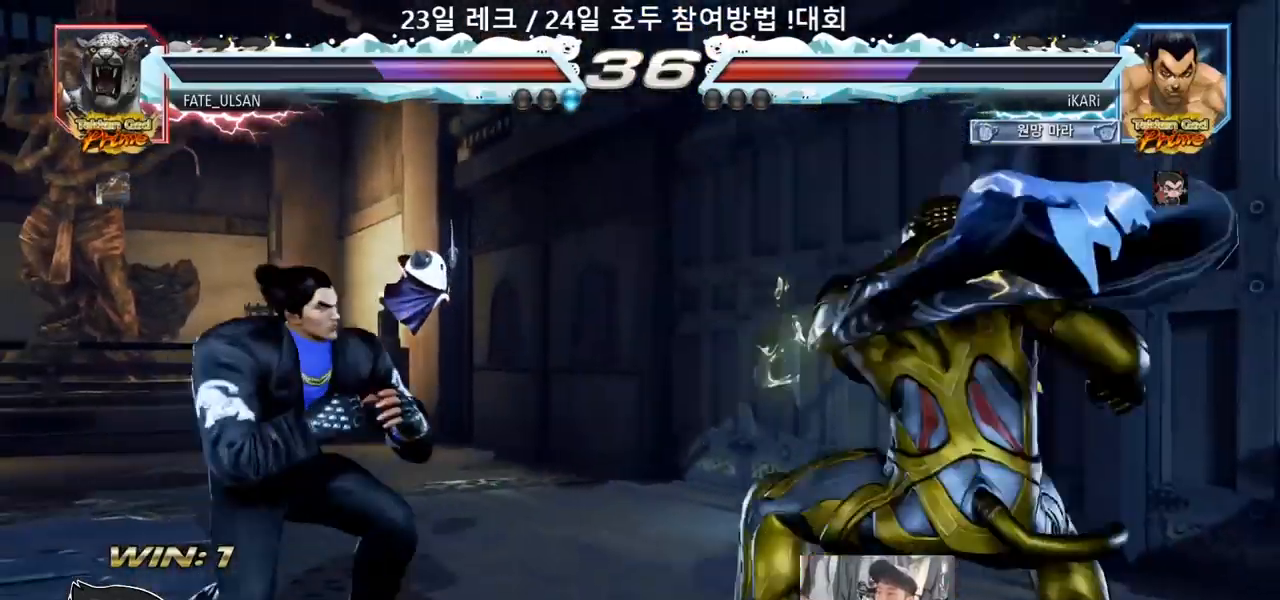
{"dt_ms": 500, "buttons": [], "left_stick": "center", "events": [[200, "left_stick", "center"], [417, "SQUARE", "down"], [483, "SQUARE", "up"]]}
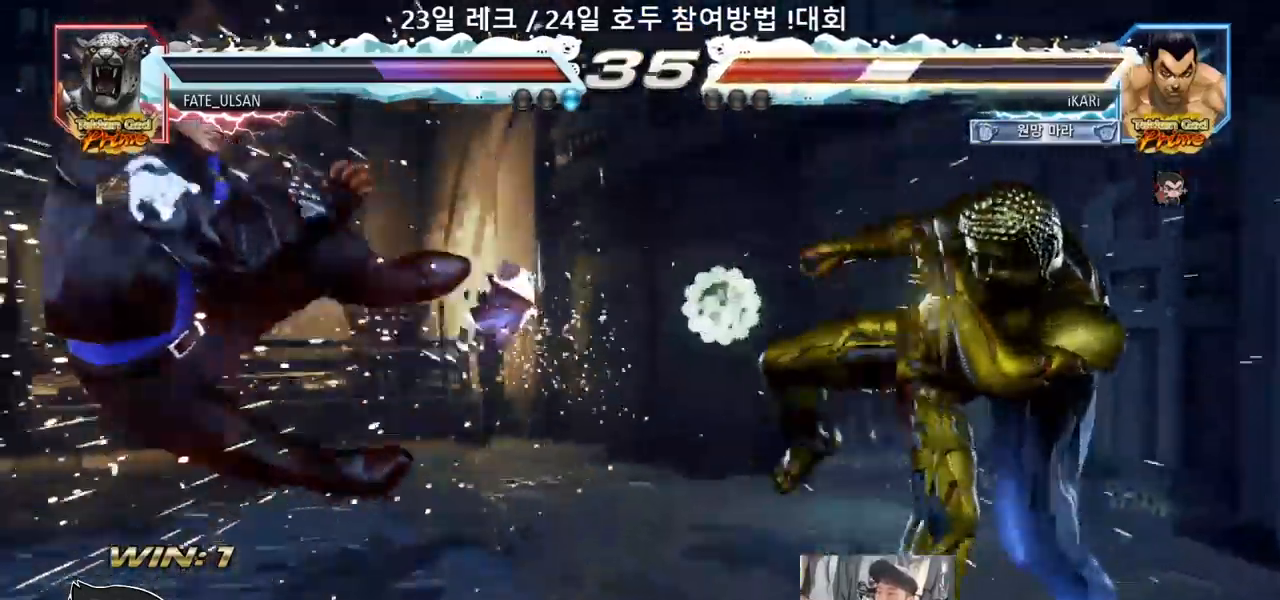
{"dt_ms": 500, "buttons": [], "left_stick": "center", "events": []}
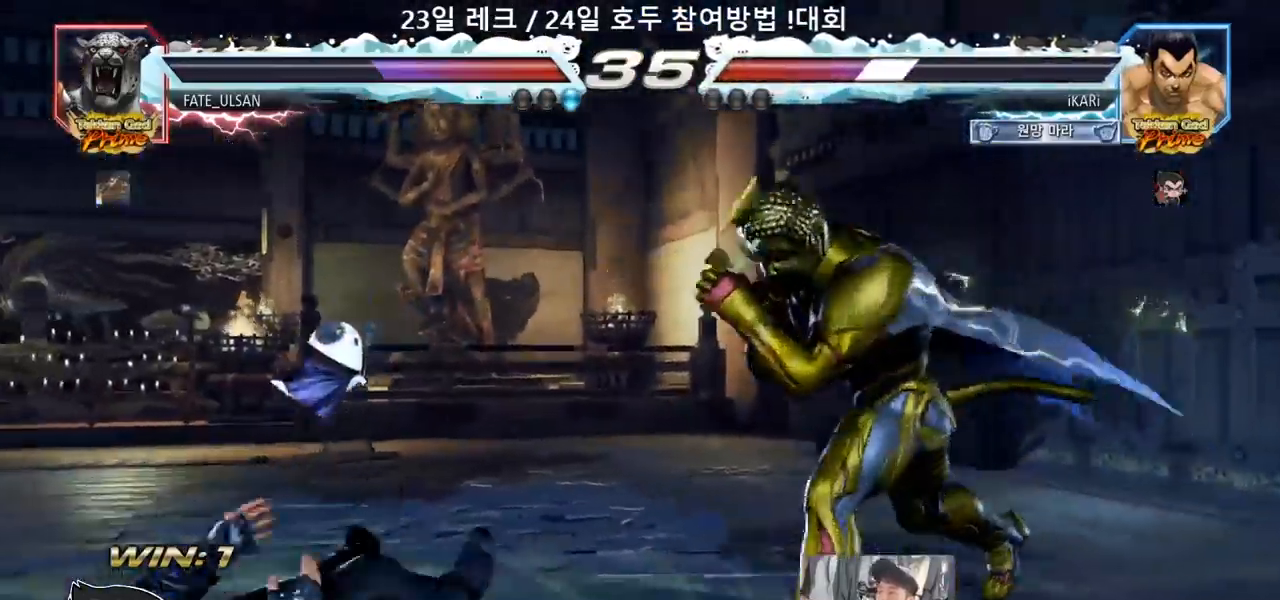
{"dt_ms": 500, "buttons": [], "left_stick": "center", "events": [[33, "CROSS", "down"], [100, "CROSS", "up"], [100, "TRIANGLE", "down"], [167, "TRIANGLE", "up"]]}
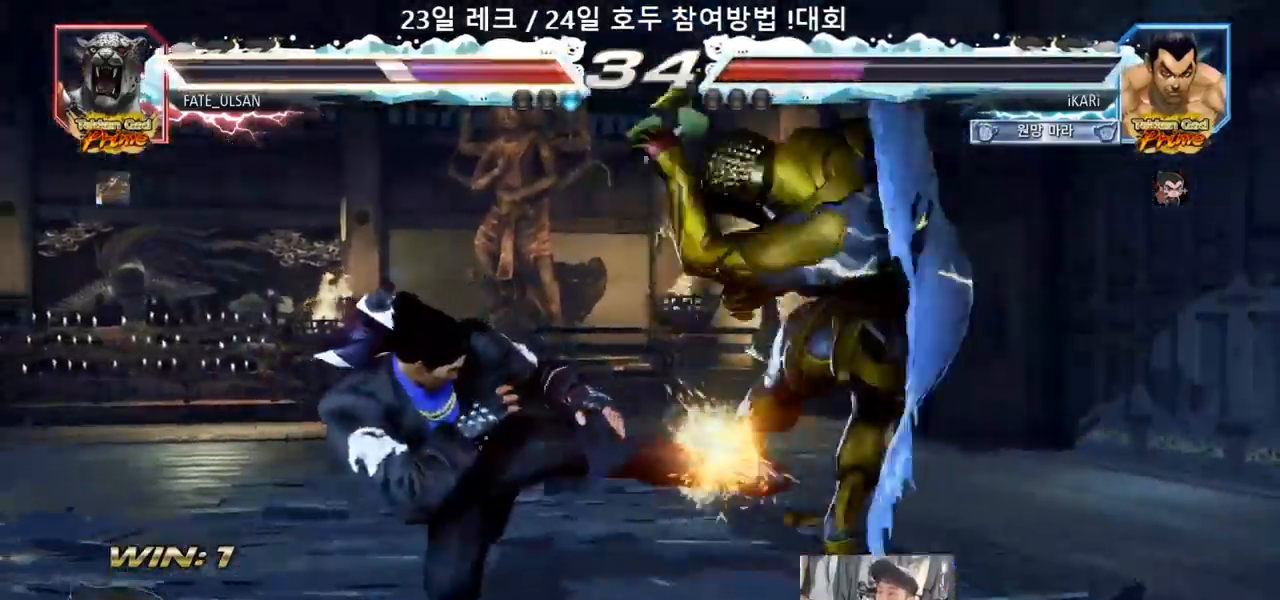
{"dt_ms": 500, "buttons": [], "left_stick": "down", "events": [[217, "left_stick", "right"], [283, "left_stick", "center"], [417, "left_stick", "right"], [500, "left_stick", "down"]]}
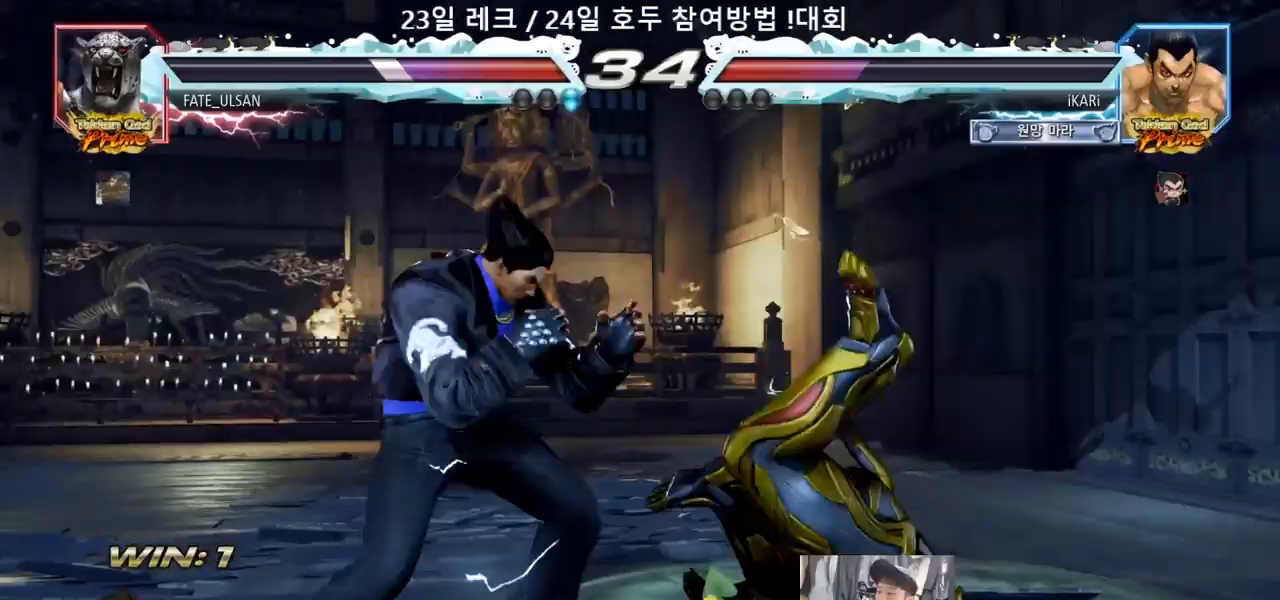
{"dt_ms": 500, "buttons": [], "left_stick": "down-right", "events": [[33, "TRIANGLE", "down"], [50, "left_stick", "right"], [67, "TRIANGLE", "up"], [100, "left_stick", "center"], [333, "left_stick", "right"], [467, "left_stick", "down-right"]]}
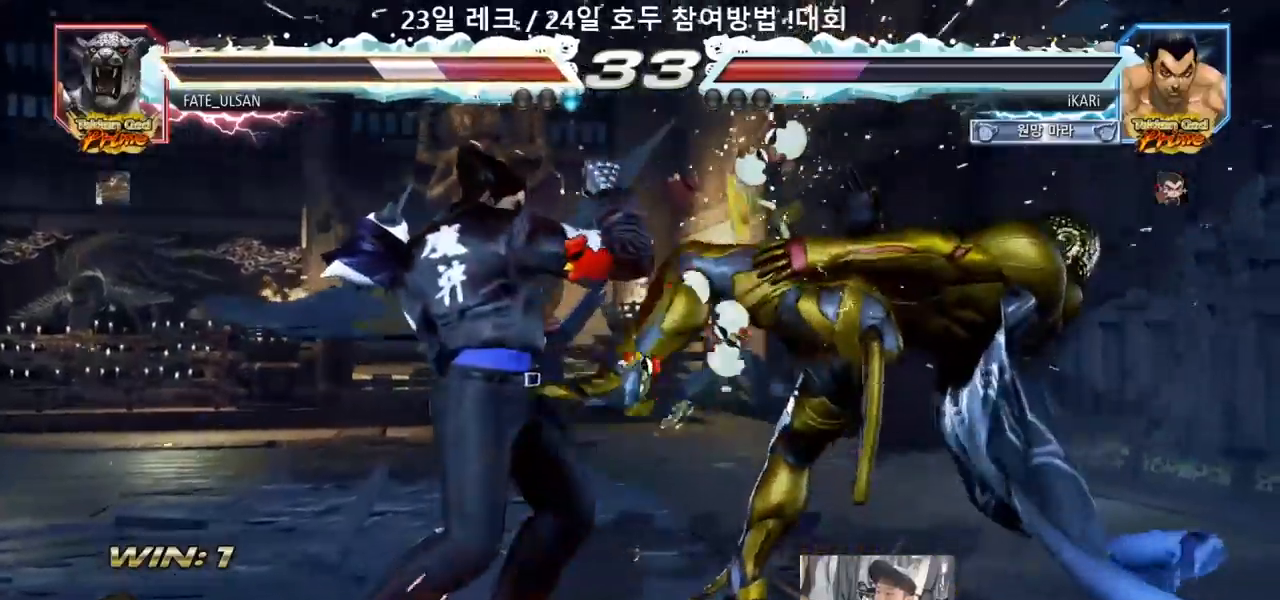
{"dt_ms": 500, "buttons": [], "left_stick": "down-right", "events": [[67, "SQUARE", "down"], [117, "SQUARE", "up"], [200, "CIRCLE", "down"], [267, "CIRCLE", "up"], [317, "TRIANGLE", "down"], [383, "TRIANGLE", "up"], [400, "TRIANGLE", "down"], [483, "TRIANGLE", "up"]]}
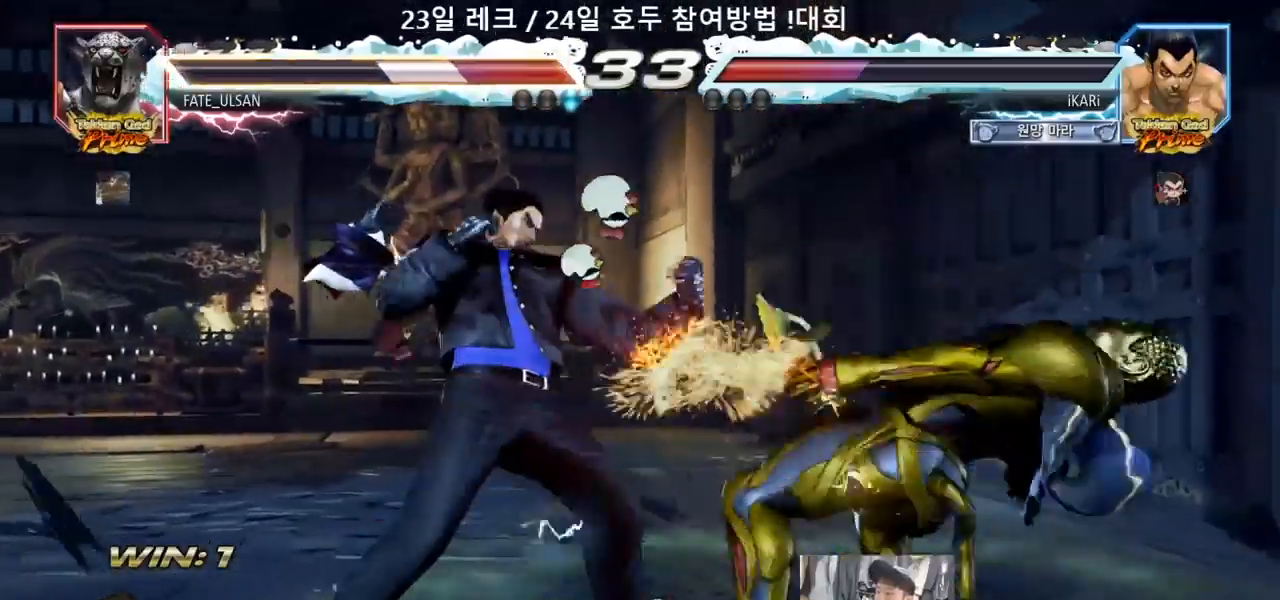
{"dt_ms": 500, "buttons": [], "left_stick": "center", "events": [[17, "TRIANGLE", "down"], [50, "TRIANGLE", "up"], [117, "TRIANGLE", "down"], [167, "TRIANGLE", "up"], [183, "left_stick", "center"], [217, "TRIANGLE", "down"], [317, "TRIANGLE", "up"]]}